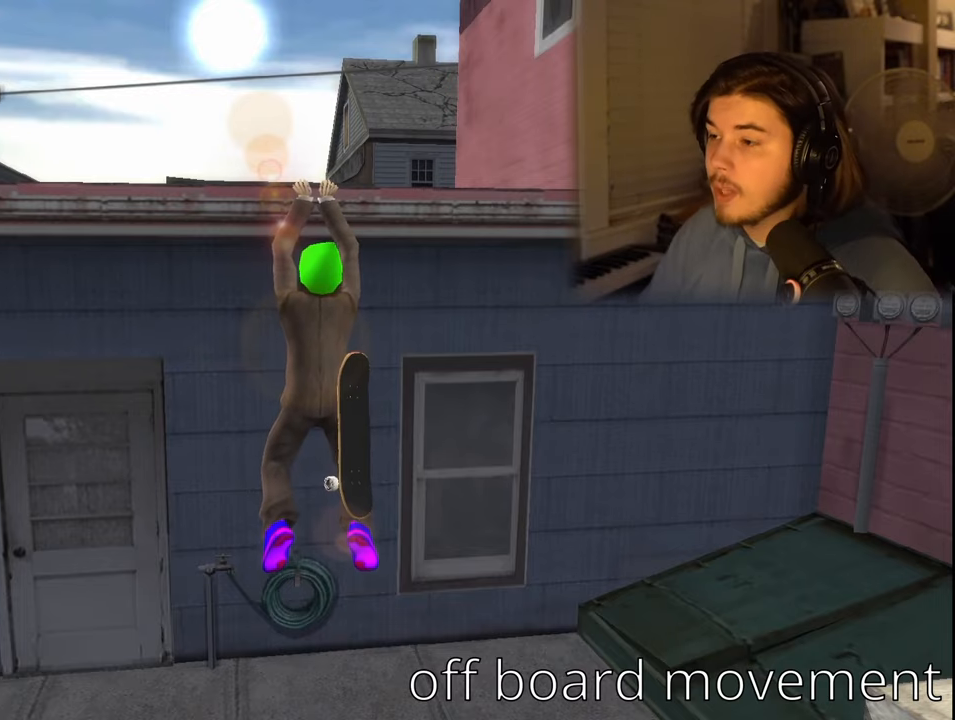
Gameplay with a controller (PlayStation layout); each line is a JSON object with the inputs held at the frame after it. "events" lists button and stick changes between this image and that frame as [ms after this image, input, new state], when the widget could be followed in between.
{"buttons": [], "left_stick": "center", "right_stick": "center", "events": []}
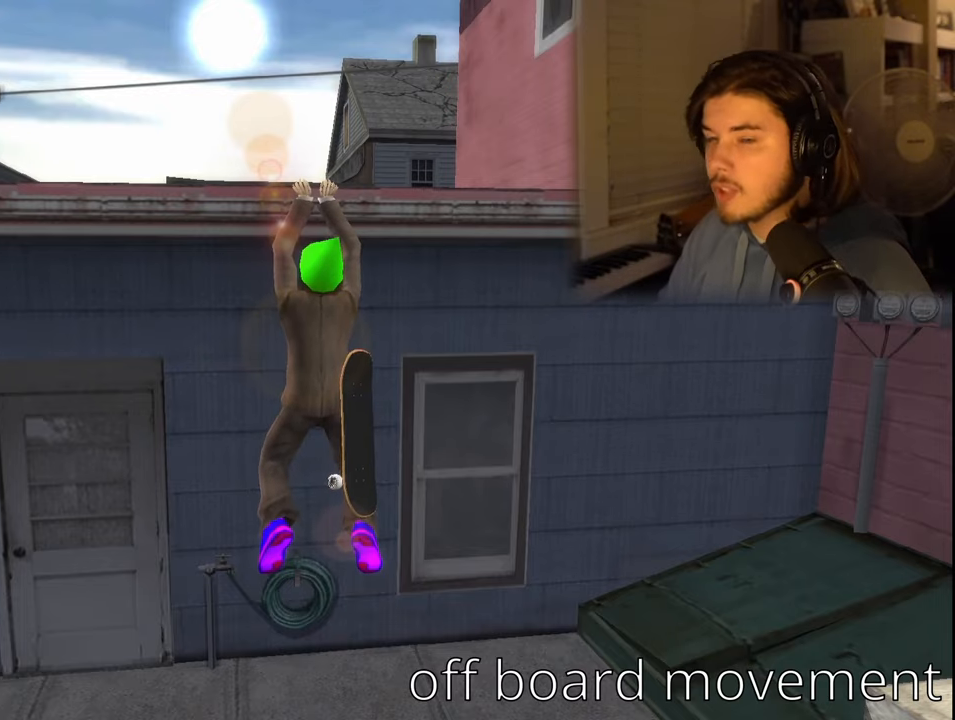
{"buttons": [], "left_stick": "center", "right_stick": "center", "events": [[17, "left_stick", "down"], [100, "left_stick", "center"]]}
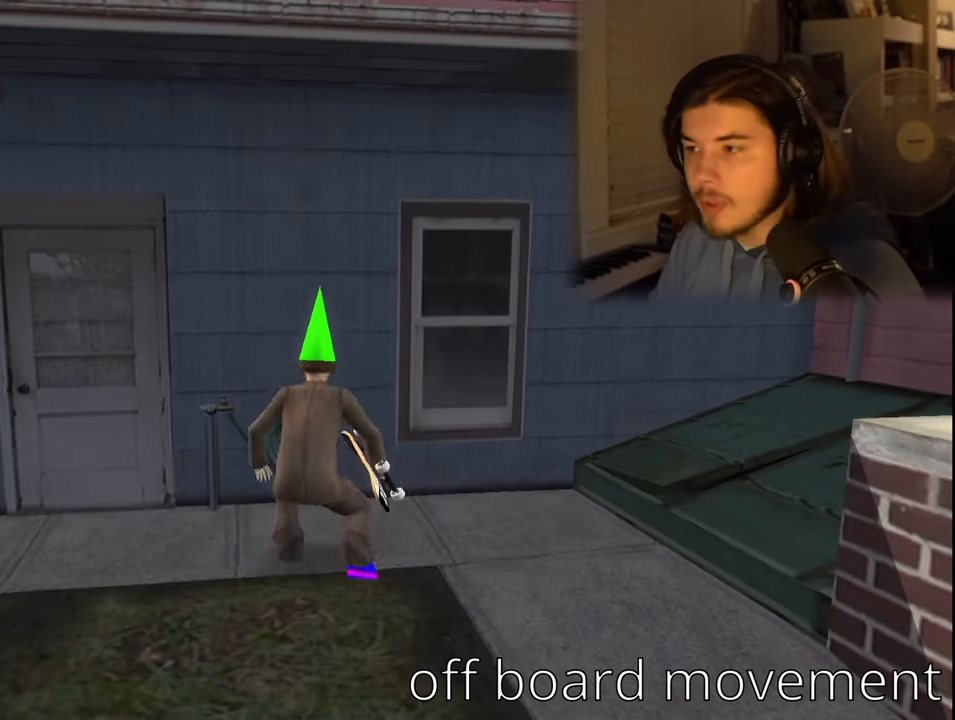
{"buttons": [], "left_stick": "center", "right_stick": "center", "events": [[117, "CROSS", "down"], [267, "CROSS", "up"]]}
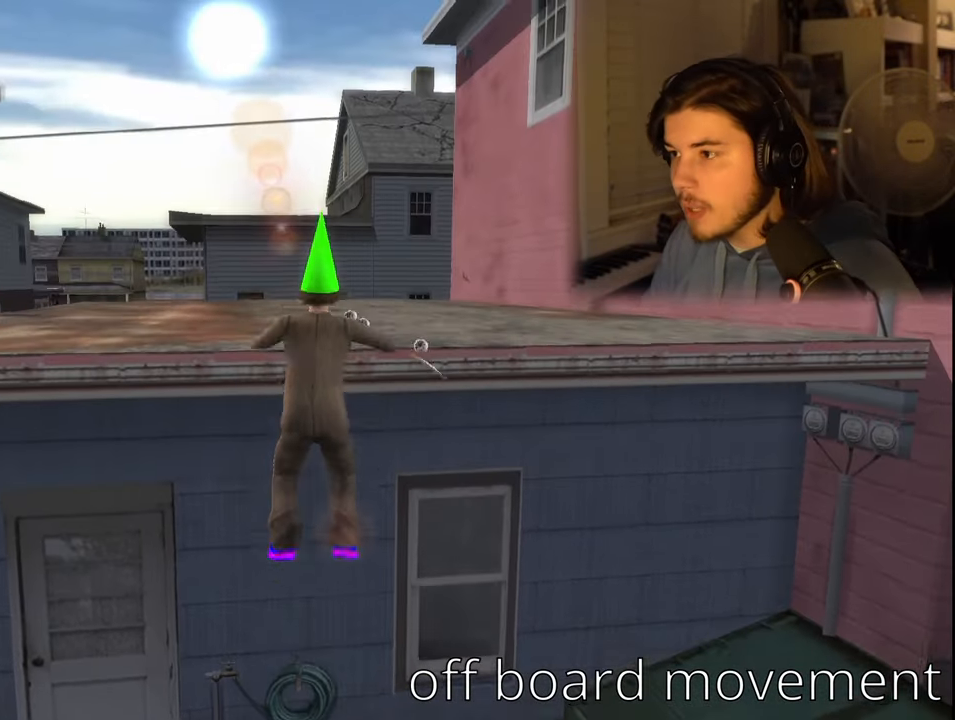
{"buttons": [], "left_stick": "center", "right_stick": "center", "events": [[84, "R2", "down"], [367, "R2", "up"]]}
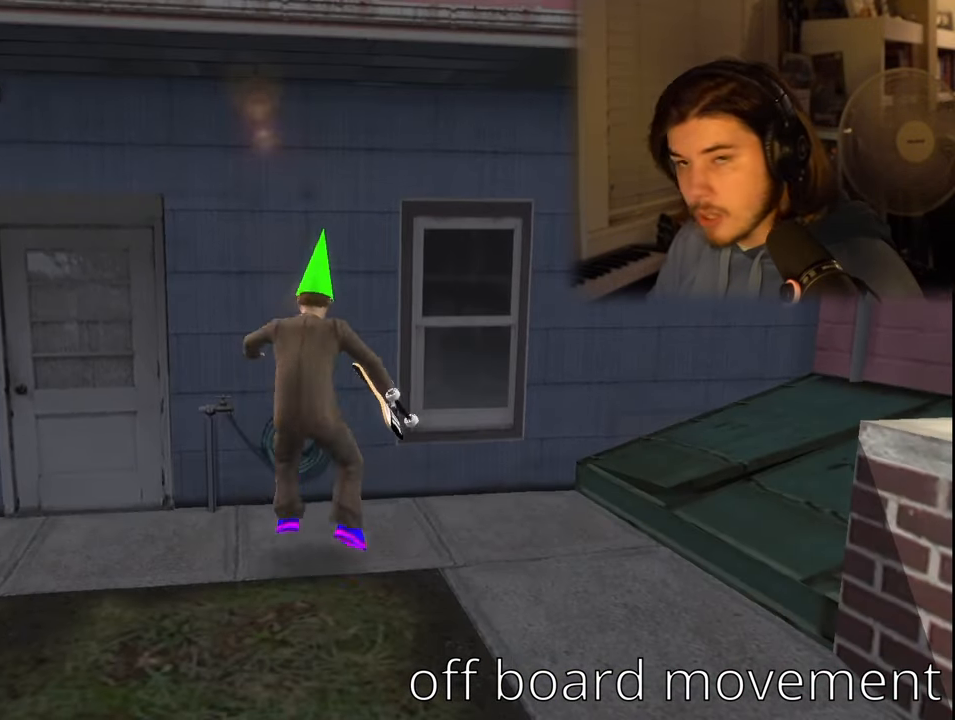
{"buttons": [], "left_stick": "center", "right_stick": "center", "events": []}
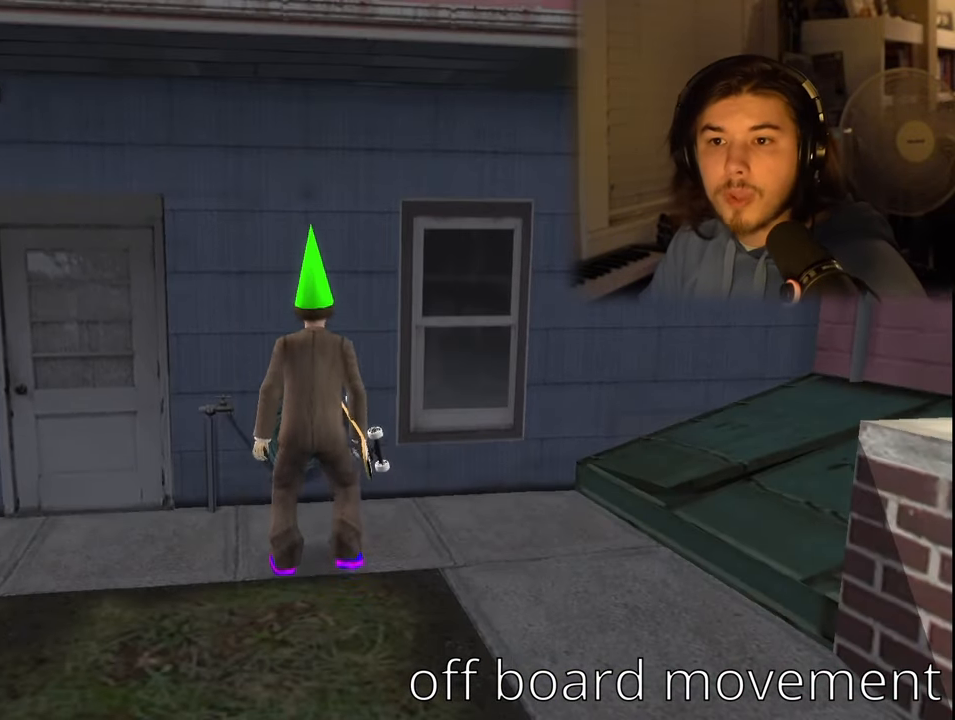
{"buttons": [], "left_stick": "center", "right_stick": "center", "events": []}
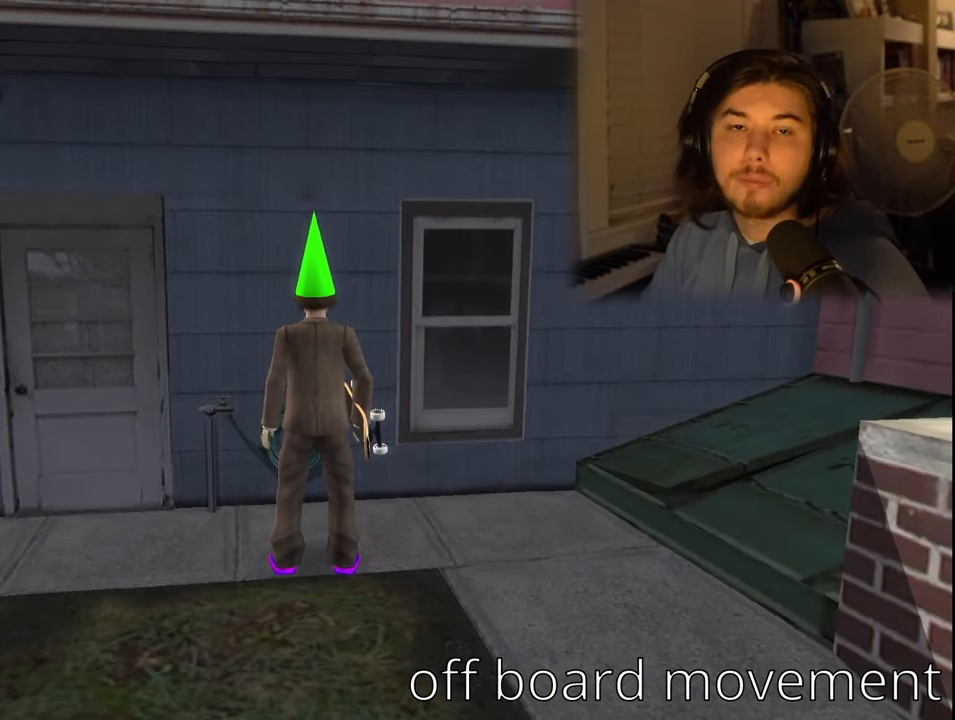
{"buttons": ["R1"], "left_stick": "center", "right_stick": "center", "events": [[134, "CROSS", "down"], [350, "CROSS", "up"], [467, "R1", "down"]]}
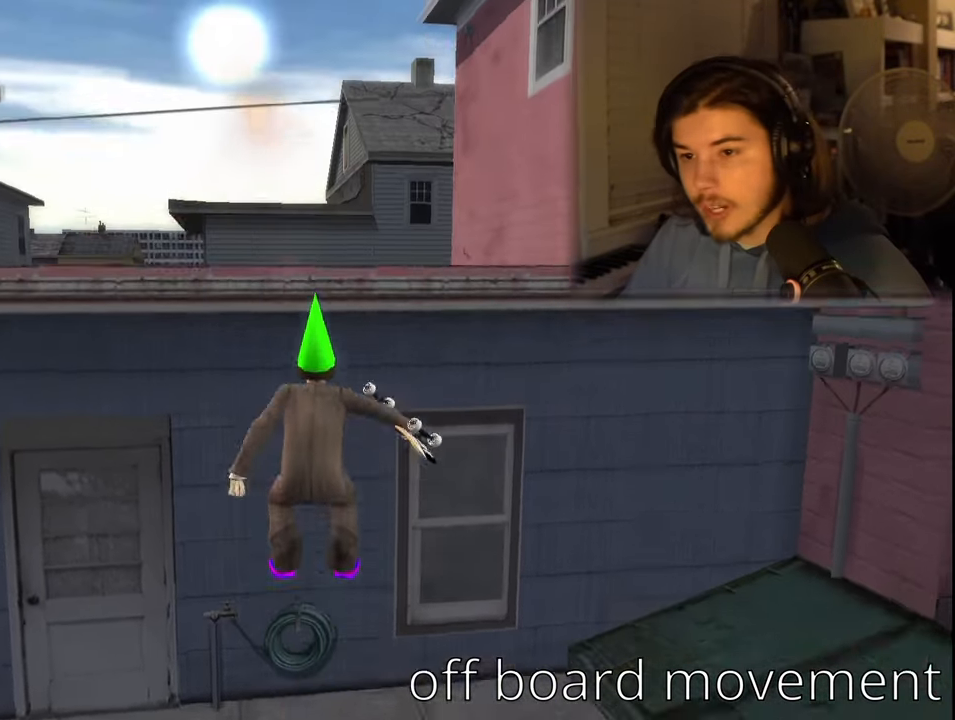
{"buttons": [], "left_stick": "center", "right_stick": "center", "events": [[67, "R1", "up"], [167, "R1", "down"], [250, "R1", "up"]]}
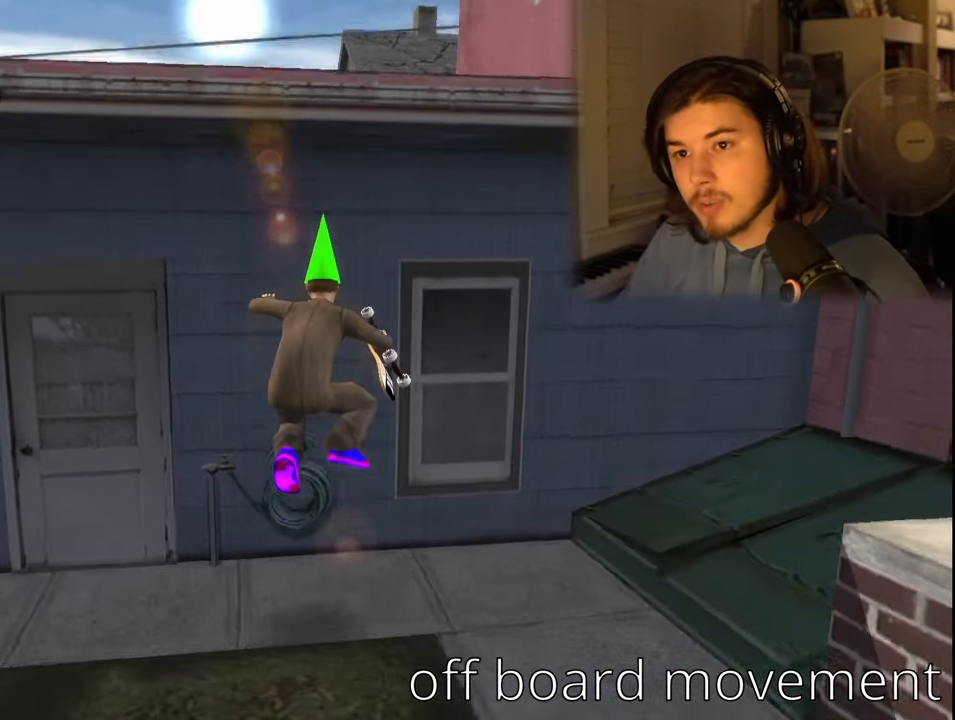
{"buttons": [], "left_stick": "center", "right_stick": "center", "events": [[300, "CROSS", "down"], [484, "CROSS", "up"]]}
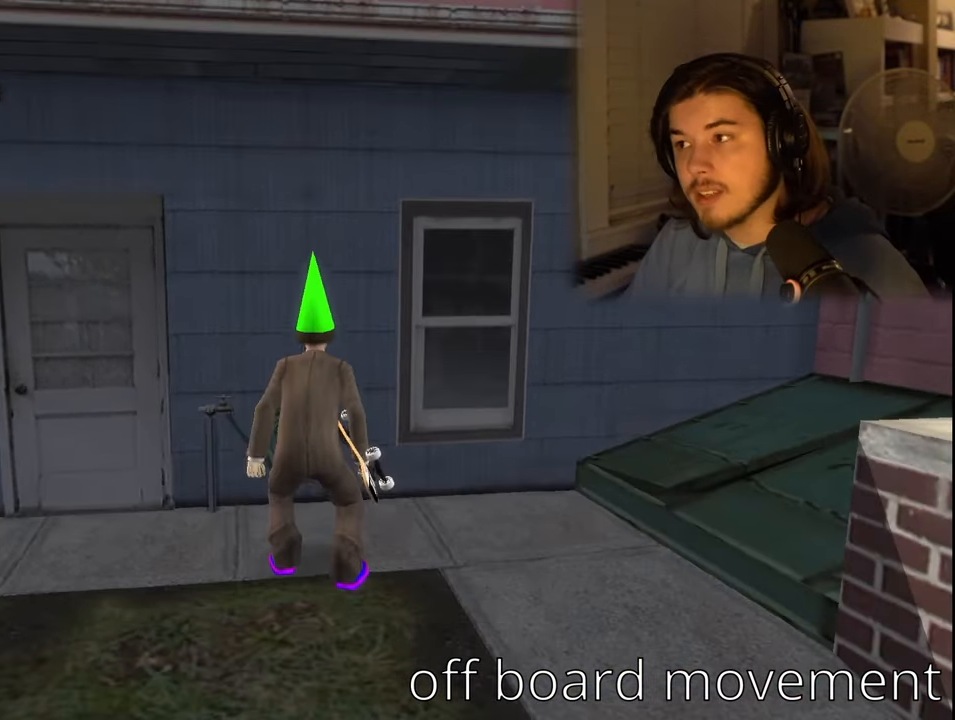
{"buttons": ["R1"], "left_stick": "center", "right_stick": "center", "events": [[216, "R1", "down"]]}
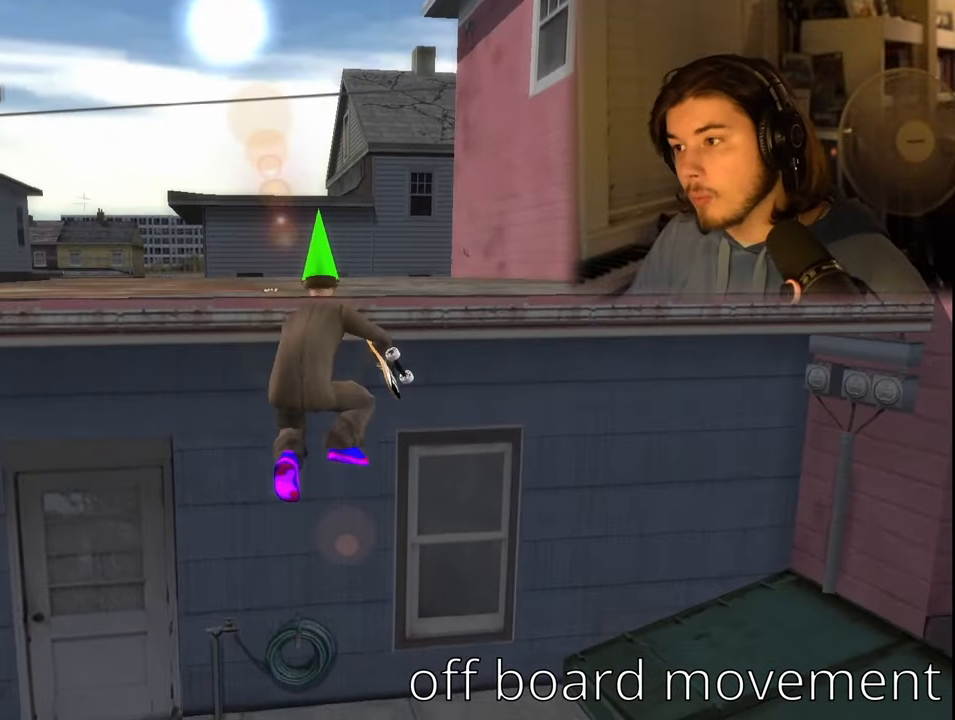
{"buttons": [], "left_stick": "center", "right_stick": "center", "events": [[250, "R1", "up"]]}
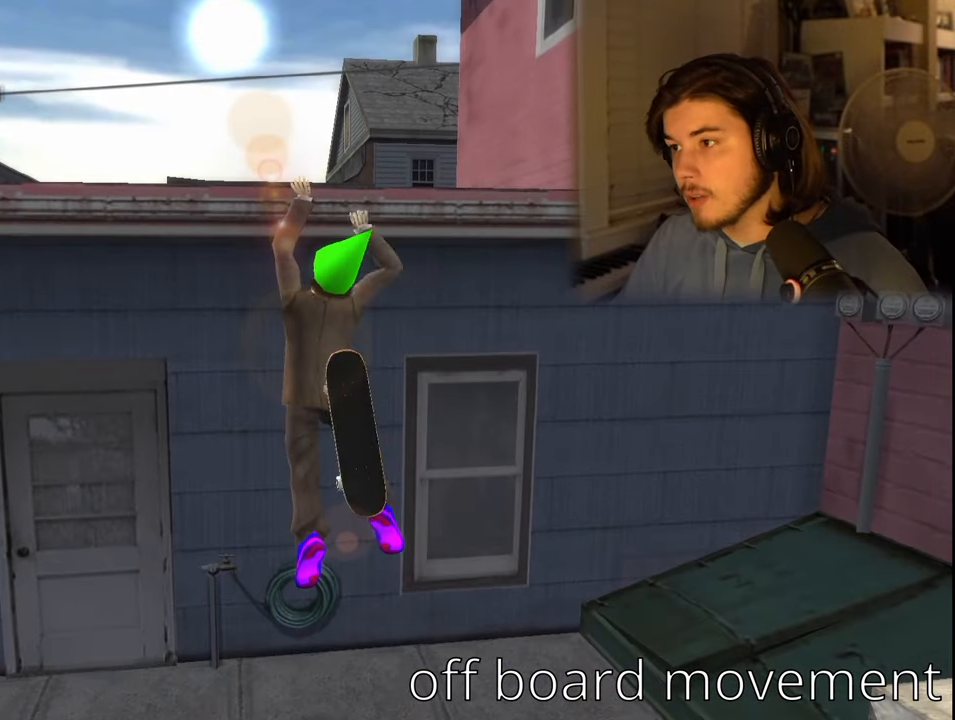
{"buttons": [], "left_stick": "center", "right_stick": "center", "events": []}
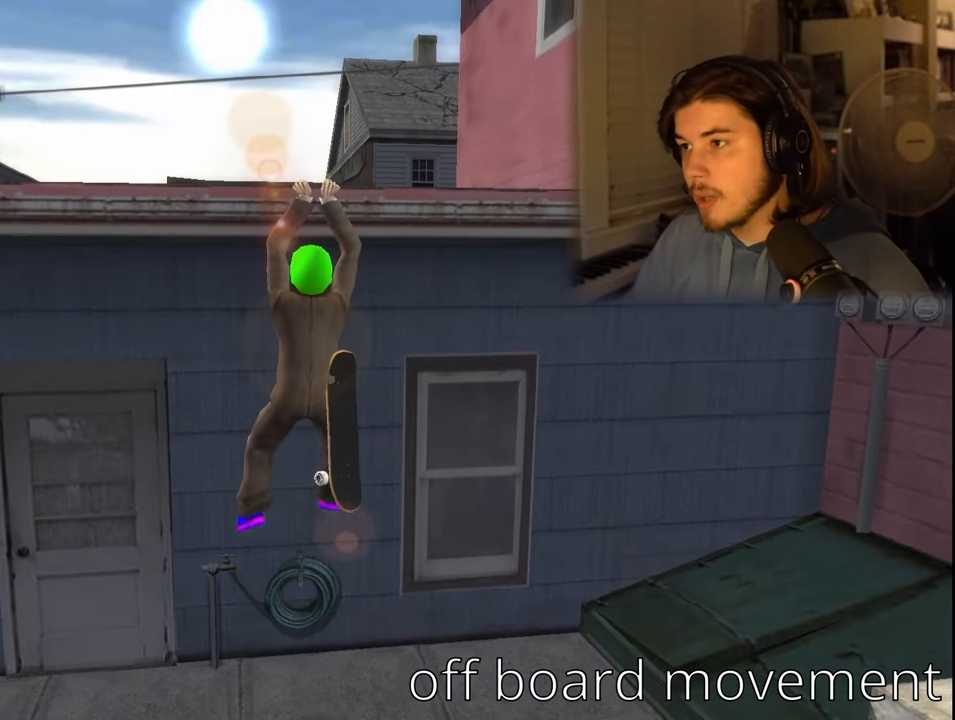
{"buttons": [], "left_stick": "center", "right_stick": "center", "events": [[400, "DPAD_DOWN", "down"], [483, "DPAD_DOWN", "up"]]}
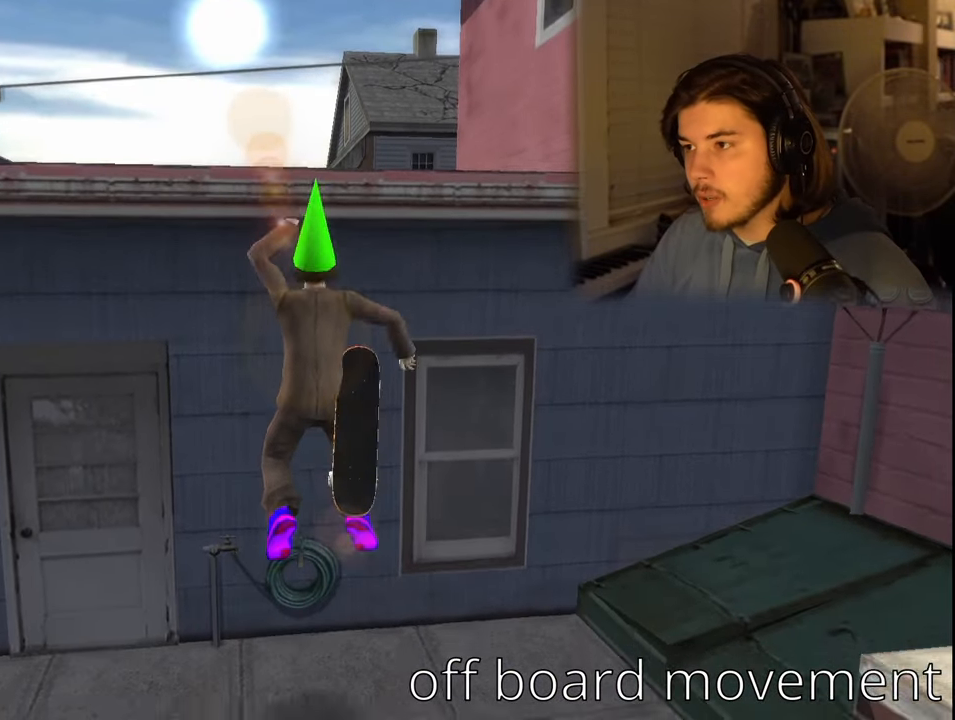
{"buttons": ["CROSS"], "left_stick": "center", "right_stick": "center", "events": [[416, "CROSS", "down"]]}
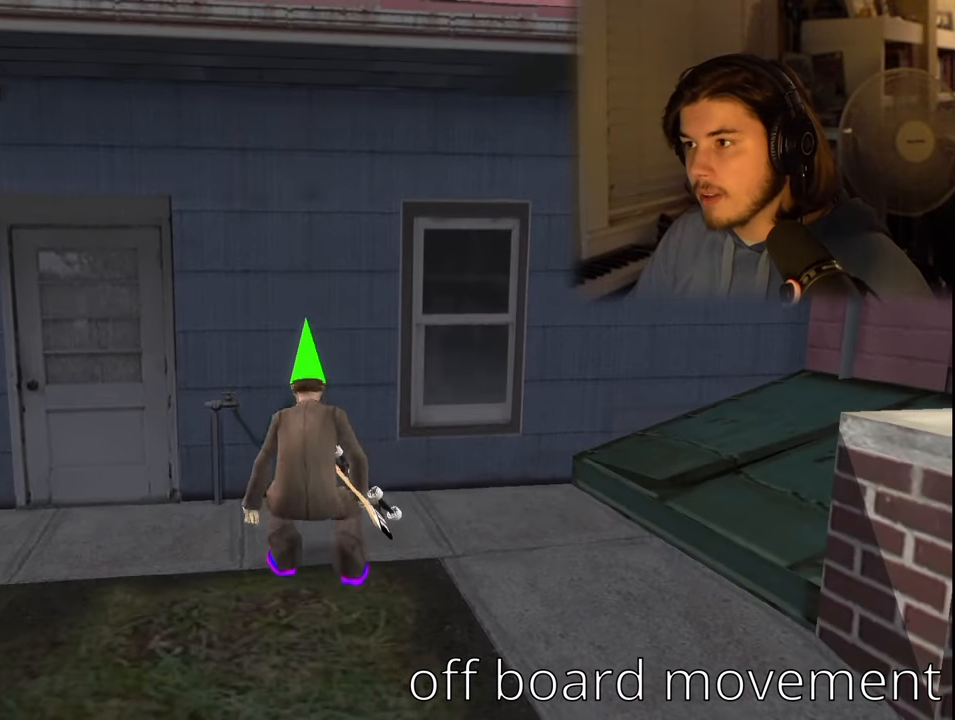
{"buttons": ["R1"], "left_stick": "center", "right_stick": "center", "events": [[83, "CROSS", "up"], [266, "R1", "down"]]}
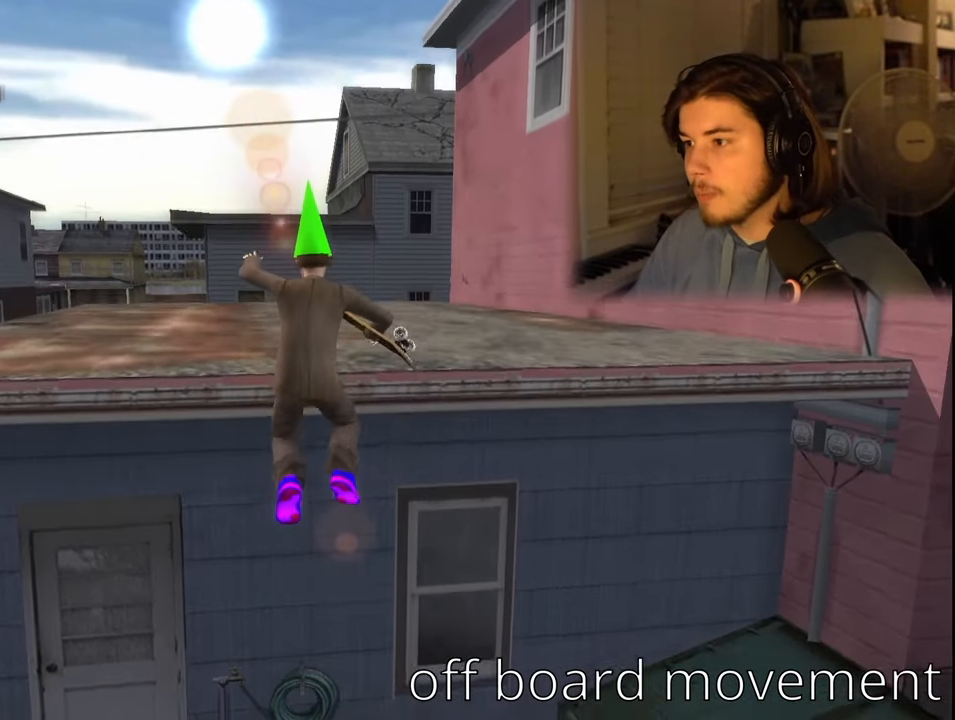
{"buttons": ["R1"], "left_stick": "center", "right_stick": "center", "events": []}
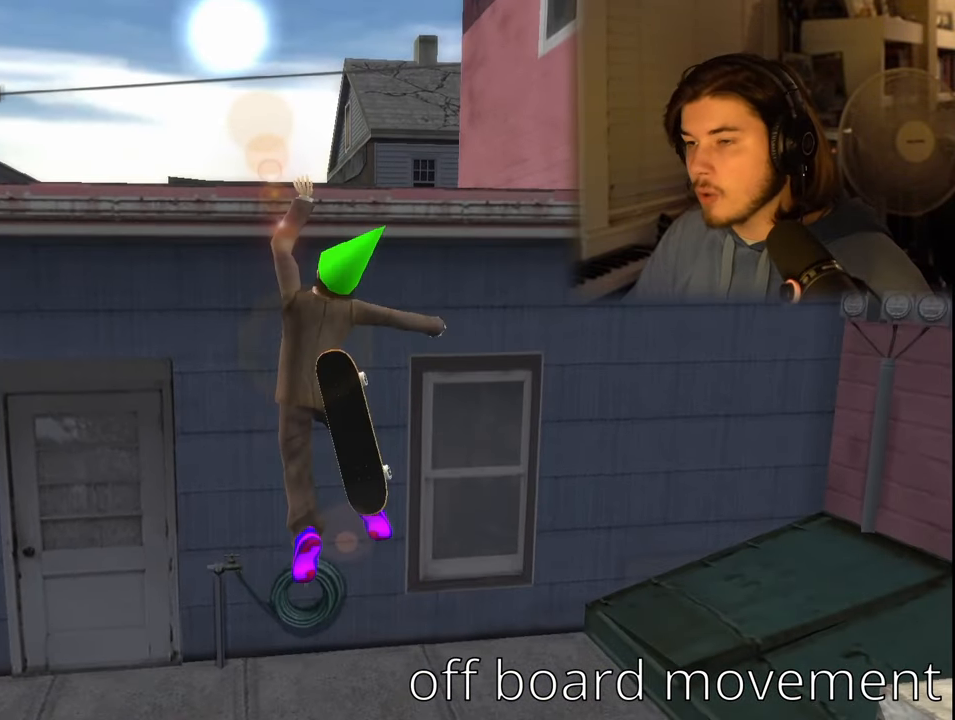
{"buttons": [], "left_stick": "center", "right_stick": "center", "events": [[166, "R1", "up"]]}
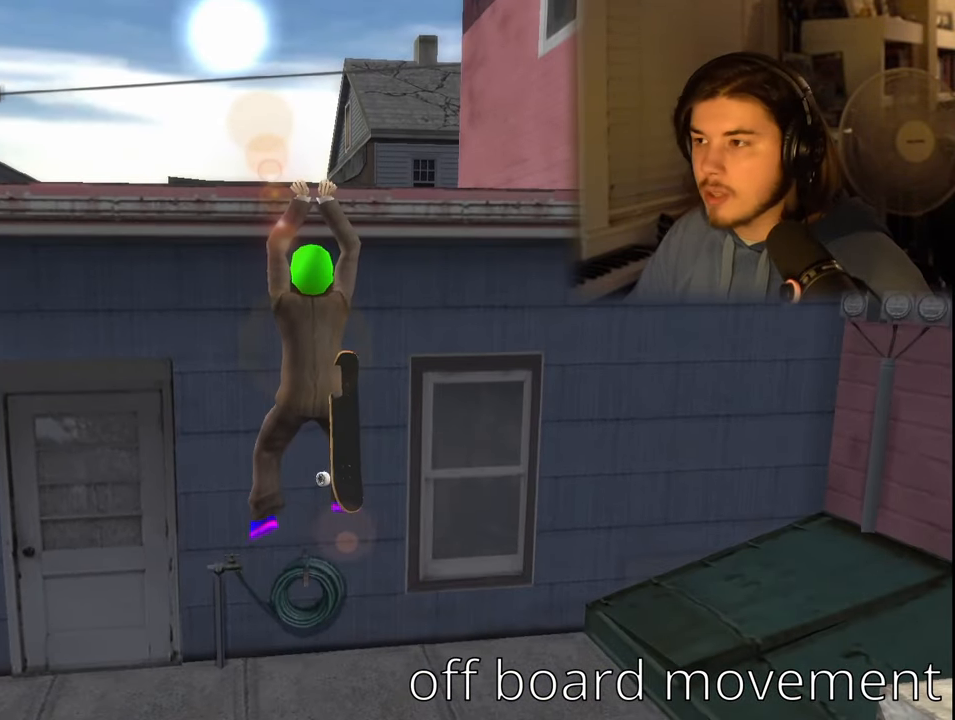
{"buttons": [], "left_stick": "center", "right_stick": "center", "events": []}
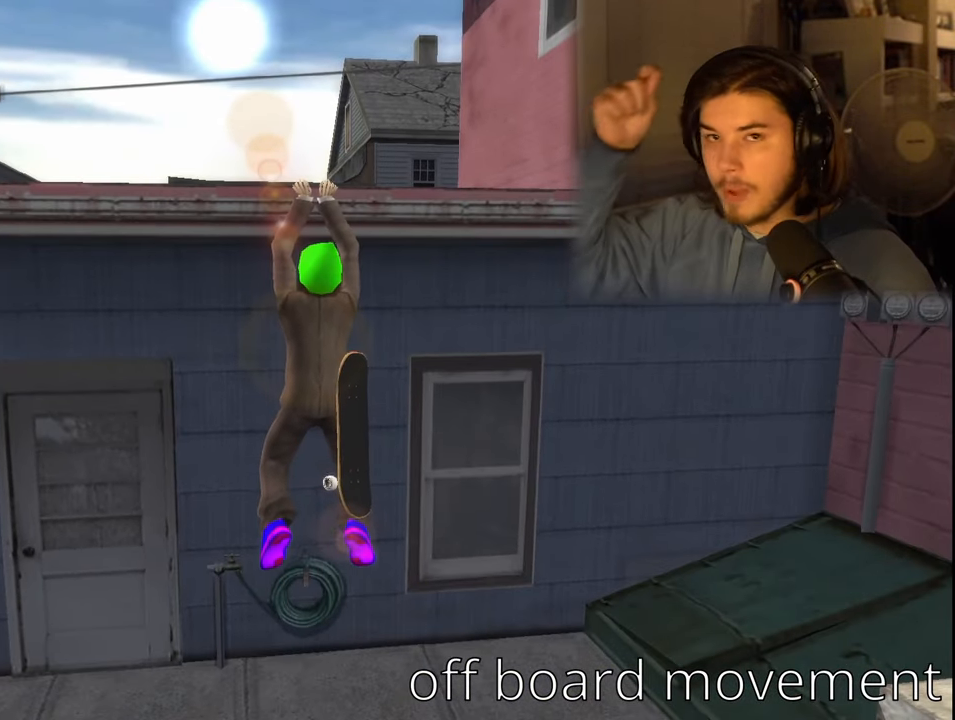
{"buttons": [], "left_stick": "center", "right_stick": "center", "events": []}
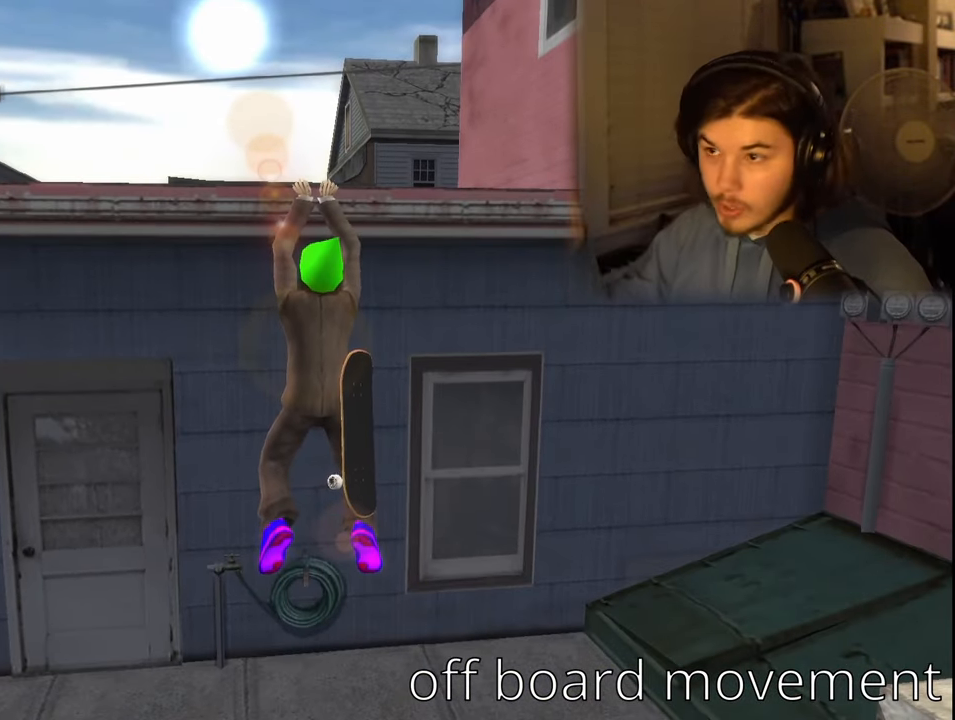
{"buttons": [], "left_stick": "center", "right_stick": "center", "events": [[217, "DPAD_UP", "down"], [483, "DPAD_UP", "up"]]}
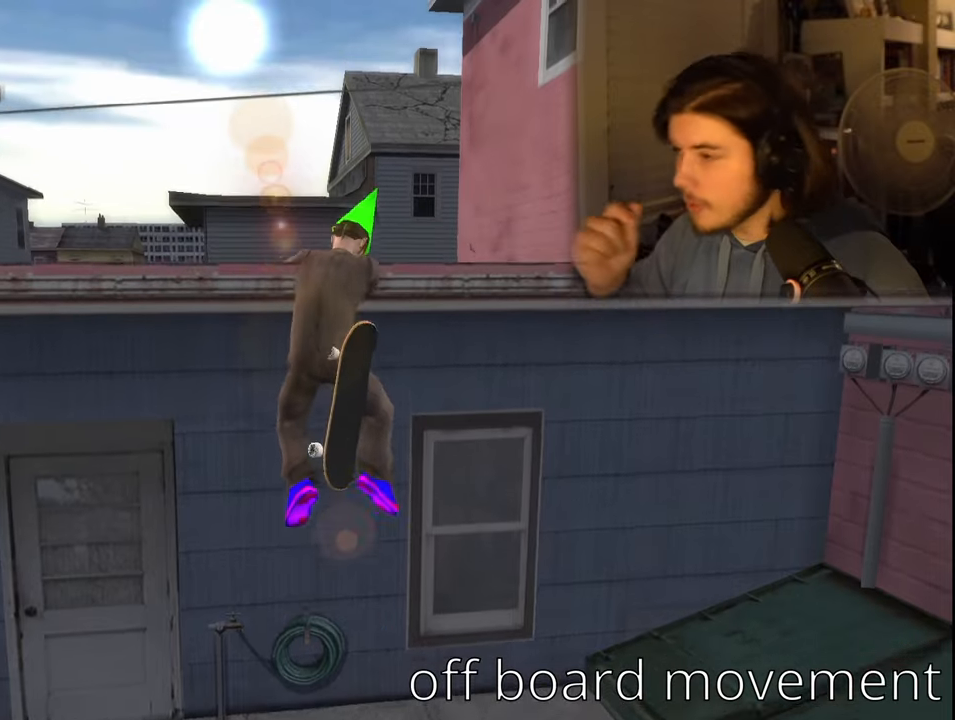
{"buttons": [], "left_stick": "center", "right_stick": "center", "events": []}
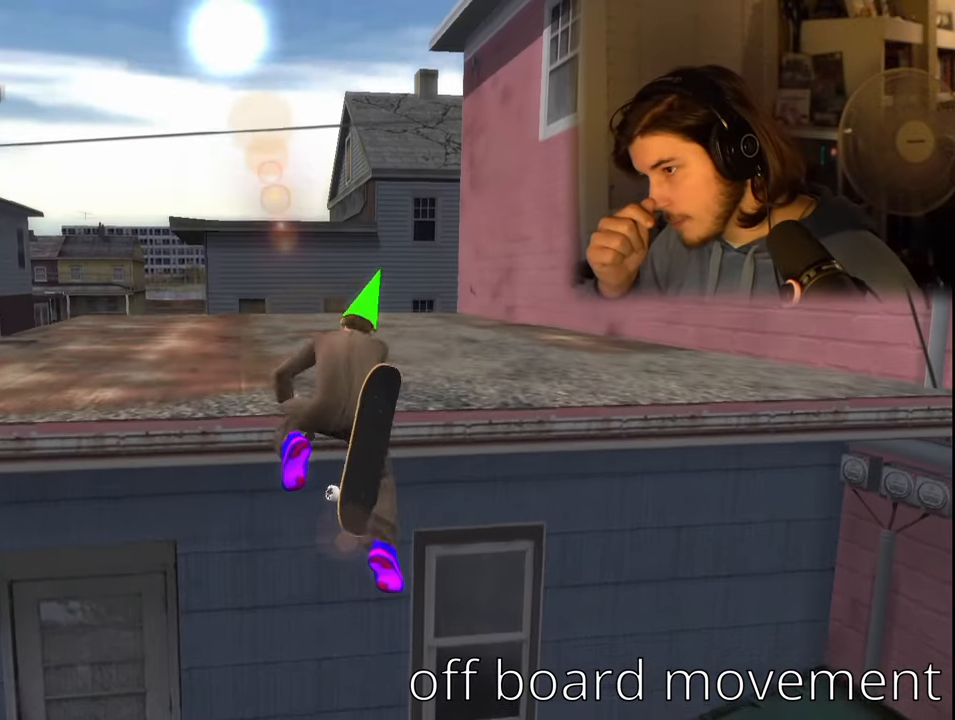
{"buttons": [], "left_stick": "center", "right_stick": "center", "events": []}
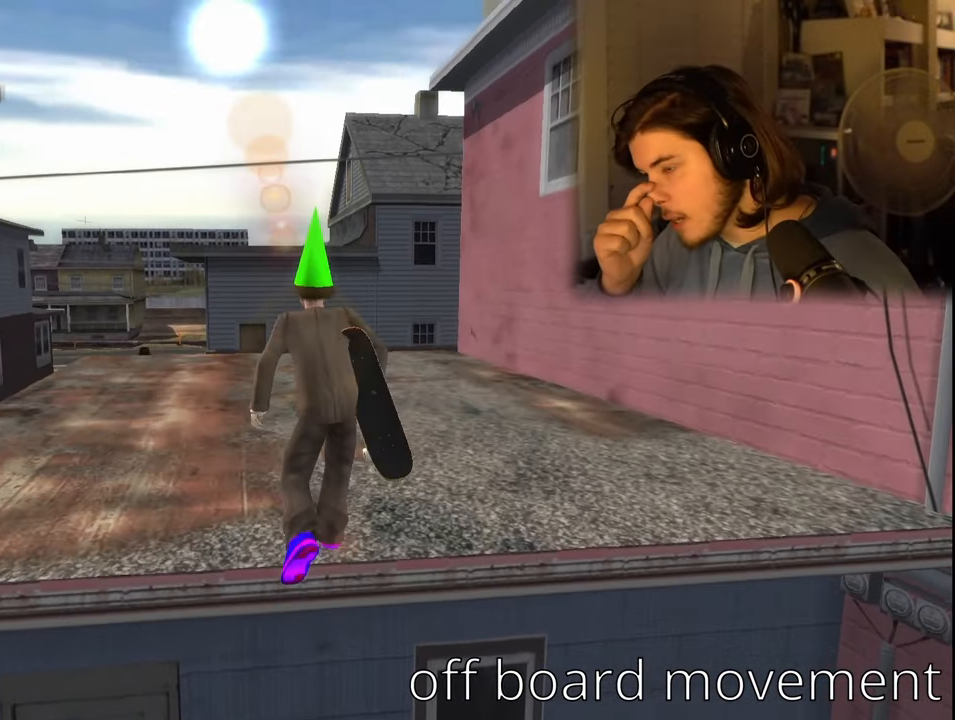
{"buttons": [], "left_stick": "up", "right_stick": "center", "events": [[367, "left_stick", "up"]]}
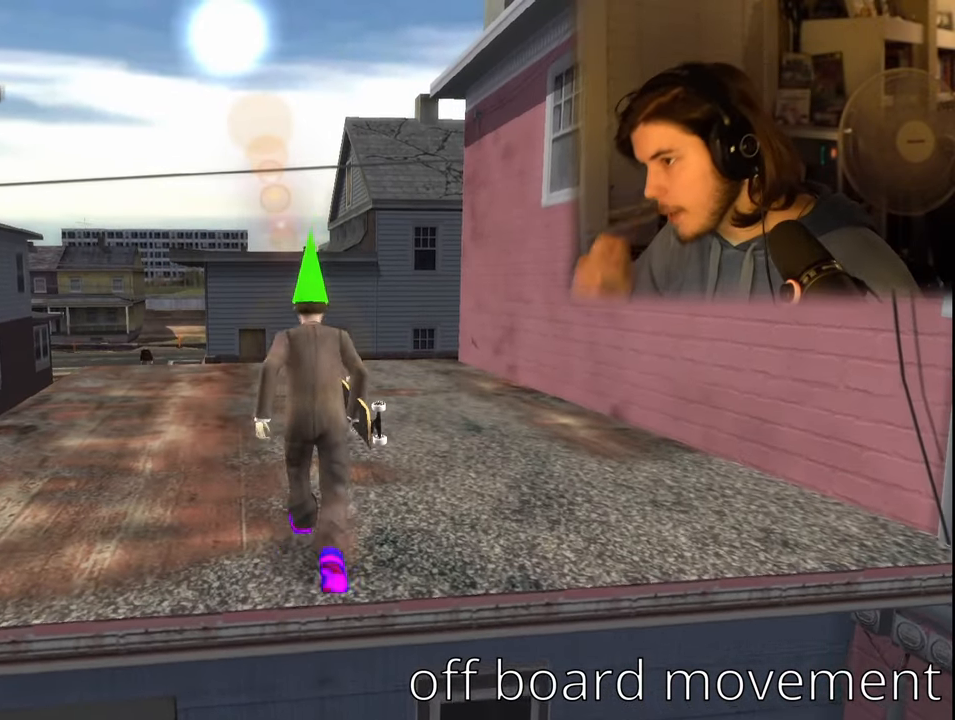
{"buttons": [], "left_stick": "center", "right_stick": "center", "events": [[417, "left_stick", "center"]]}
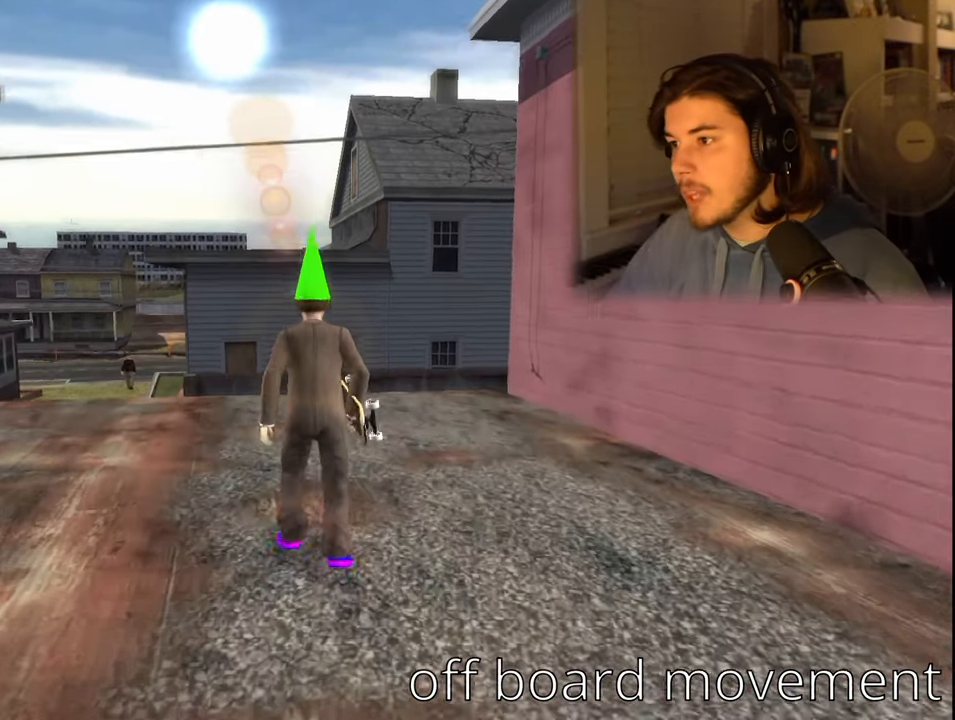
{"buttons": [], "left_stick": "up", "right_stick": "center", "events": [[17, "right_stick", "right"], [100, "right_stick", "center"], [333, "left_stick", "up"]]}
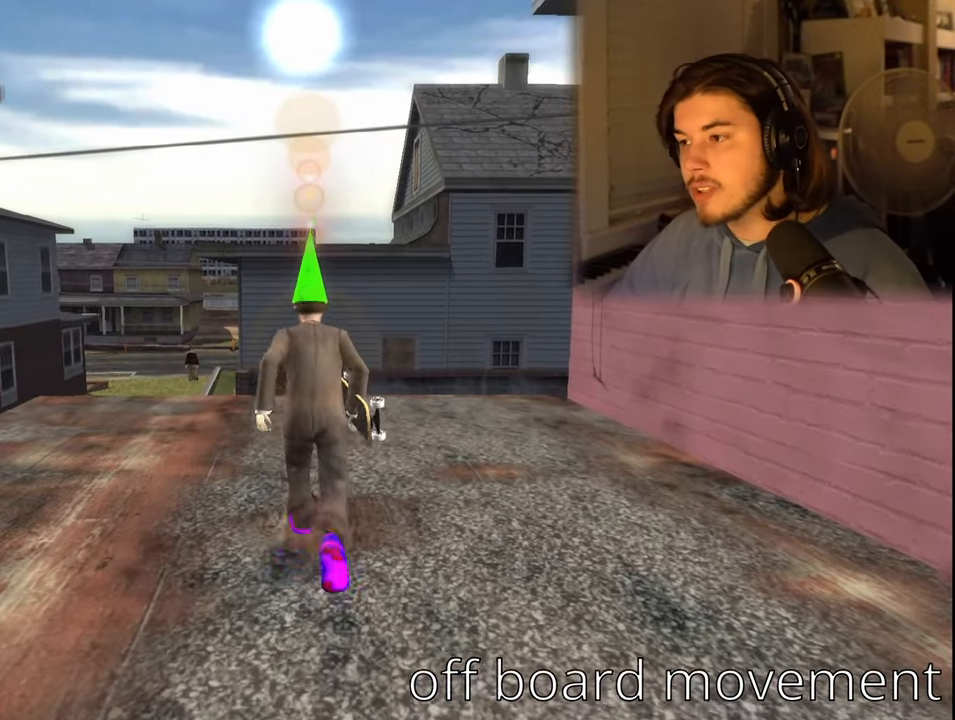
{"buttons": ["CROSS"], "left_stick": "up", "right_stick": "center", "events": [[300, "CROSS", "down"]]}
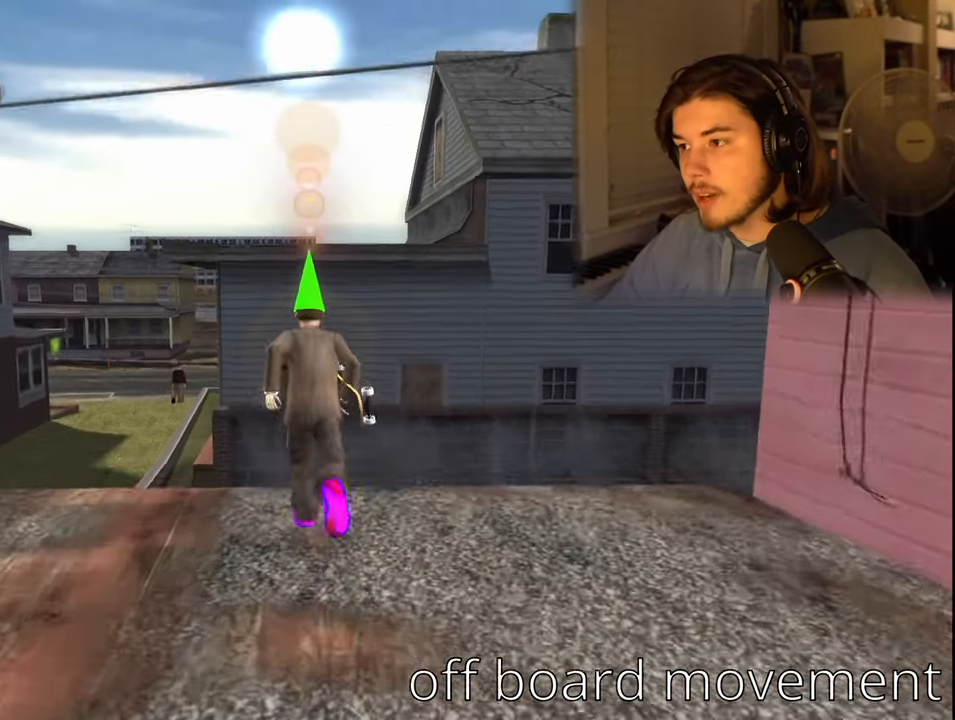
{"buttons": [], "left_stick": "up", "right_stick": "center", "events": [[133, "CROSS", "up"]]}
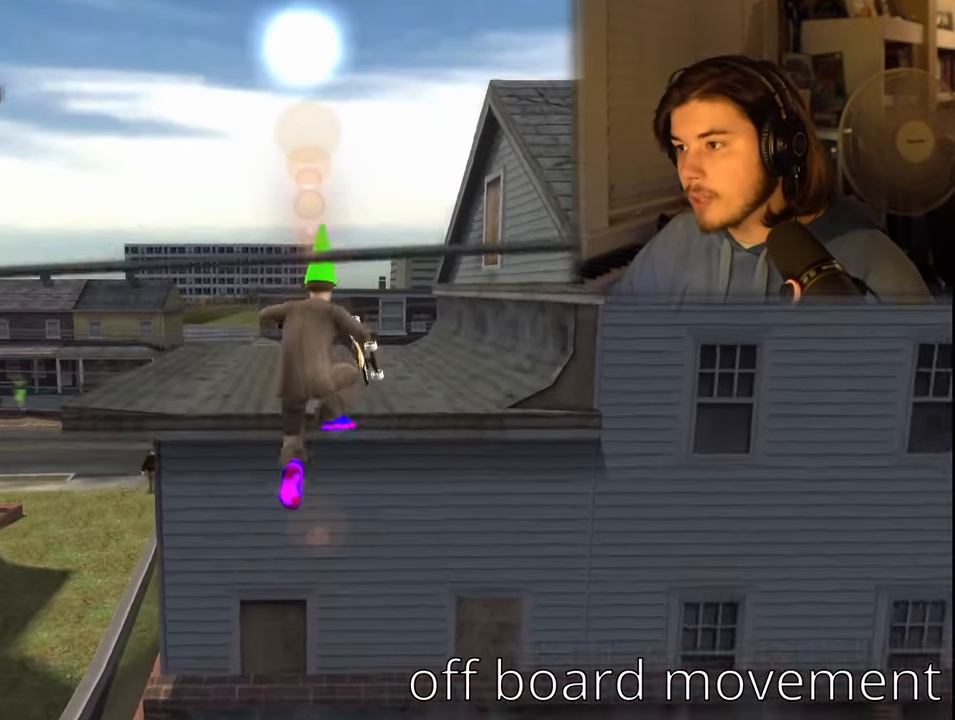
{"buttons": [], "left_stick": "center", "right_stick": "center", "events": [[83, "R1", "down"], [100, "left_stick", "center"], [500, "R1", "up"]]}
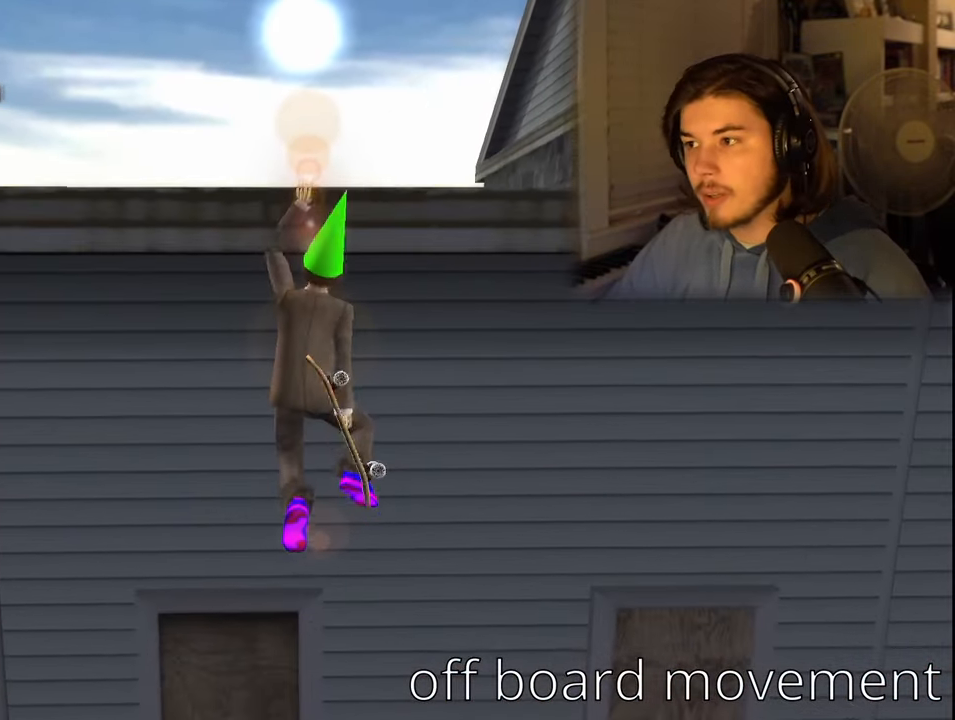
{"buttons": [], "left_stick": "center", "right_stick": "center", "events": [[83, "left_stick", "up"], [200, "left_stick", "center"]]}
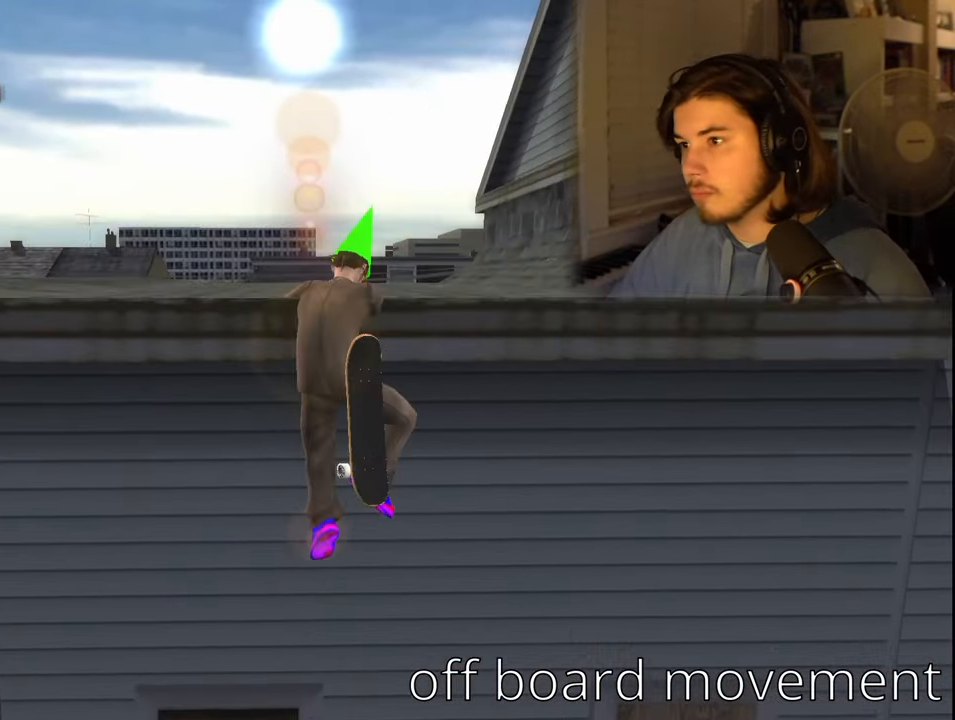
{"buttons": [], "left_stick": "center", "right_stick": "center", "events": []}